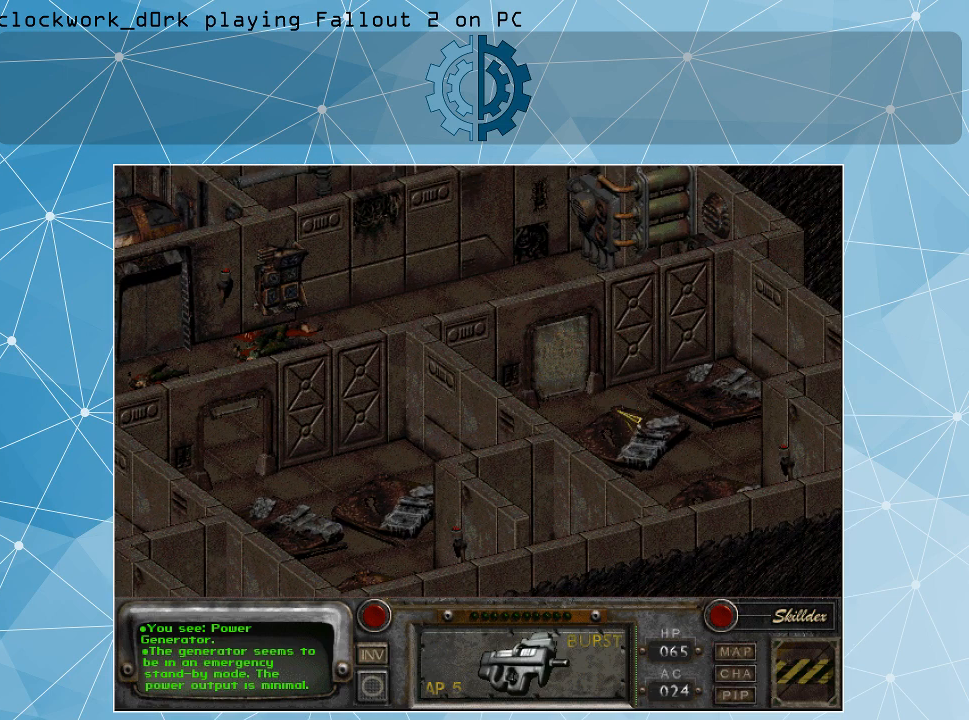
Gameplay with keyboard and mouse; each line is a JSON object with the keys and mouse buttons held at the frame after it. "events" lists presses ("down") and releases ("up") of ".", "/", "0", "1", "2", "3", "4", "5", "6", "7", "8", "9", "a", "alt_l", "alt_r", "b", "backslash", "backspace", "c", "caps_lock", "comma", "ctrl_l", "ctrl_r", "d", "e", "equals", "f", "g", "h", "i", "j", "k", "l", "lbracket", "m", "minus", "n", "o", "p", "q", "quote", "r", "rbracket", "return", "s", "semicolon", "shift_l", "shift_r", "space", "super", "t", "tab", "tilde", "u", "v", "w", "x", "y", "z", "mouse_left" and "mouse_right" between this image and that frame as [ms after this image, input, new state], when the widget could be followed in between. "mouse_left", "mouse_right" = the "left", "right" buttons of the "mouse" list. No other keys are recorded. Not read: mouse_move.
{"keys": [], "mouse": [], "events": [[34, "mouse_right", "up"]]}
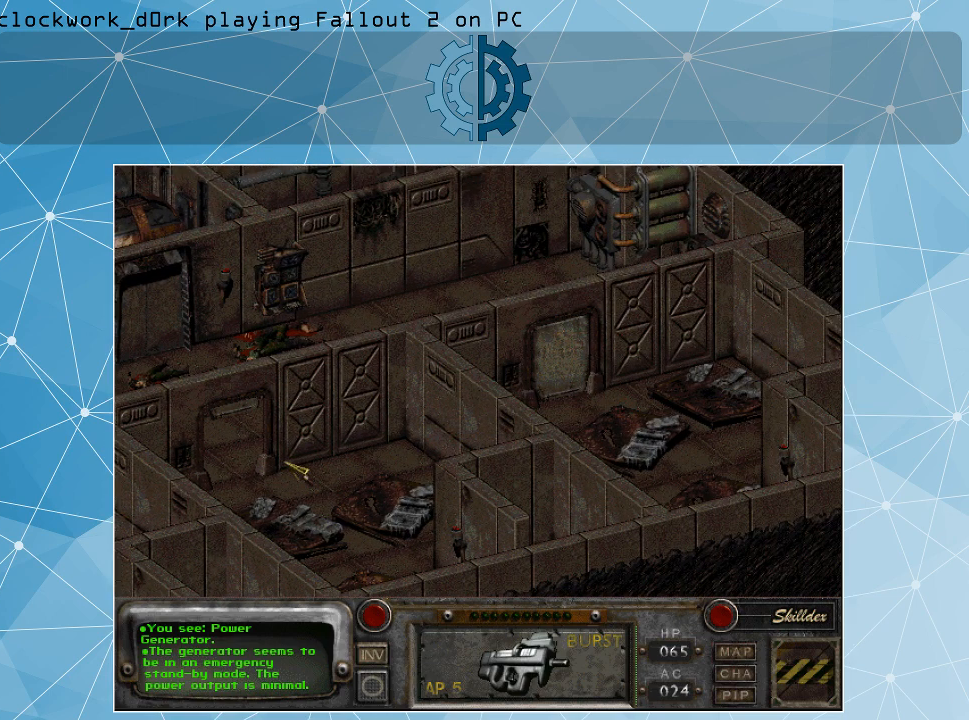
{"keys": [], "mouse": ["left"], "events": [[200, "mouse_right", "down"], [334, "mouse_right", "up"], [467, "mouse_left", "down"]]}
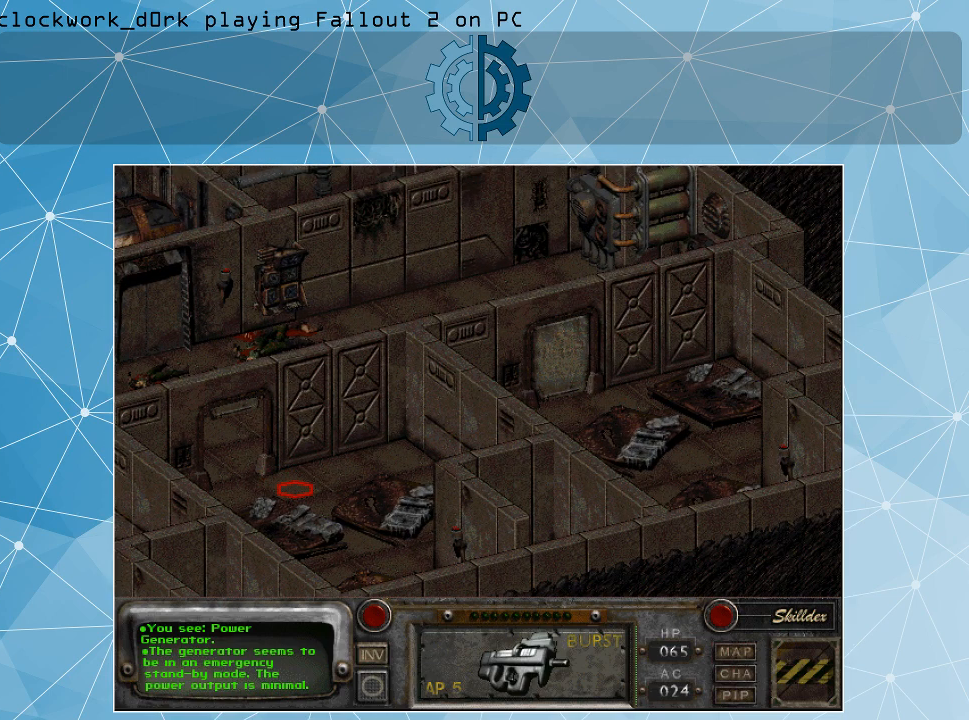
{"keys": [], "mouse": [], "events": [[134, "mouse_left", "up"]]}
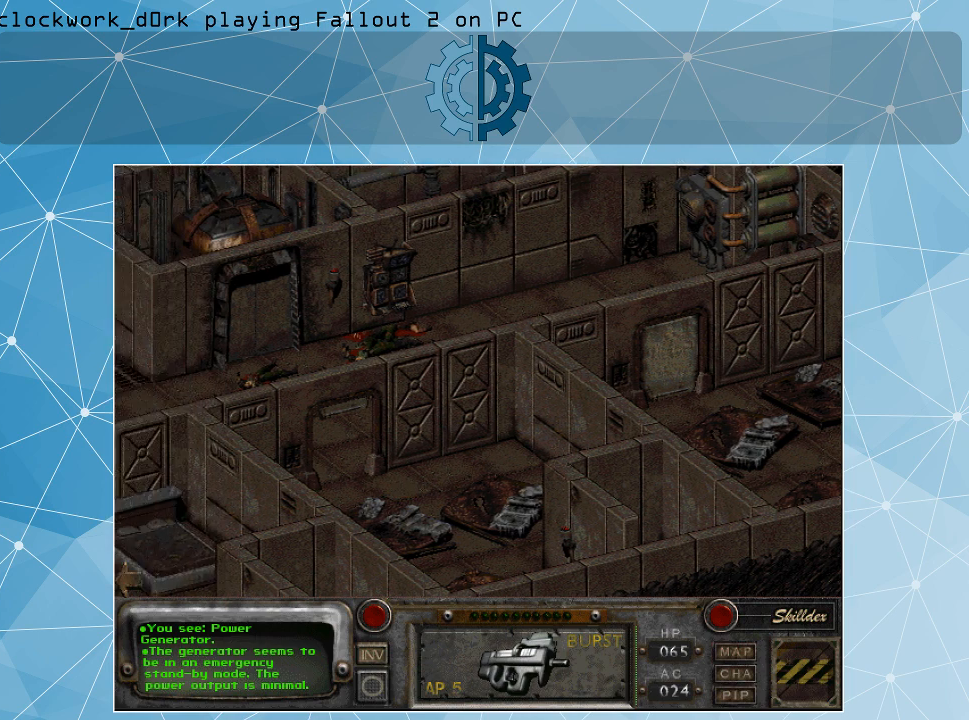
{"keys": [], "mouse": [], "events": []}
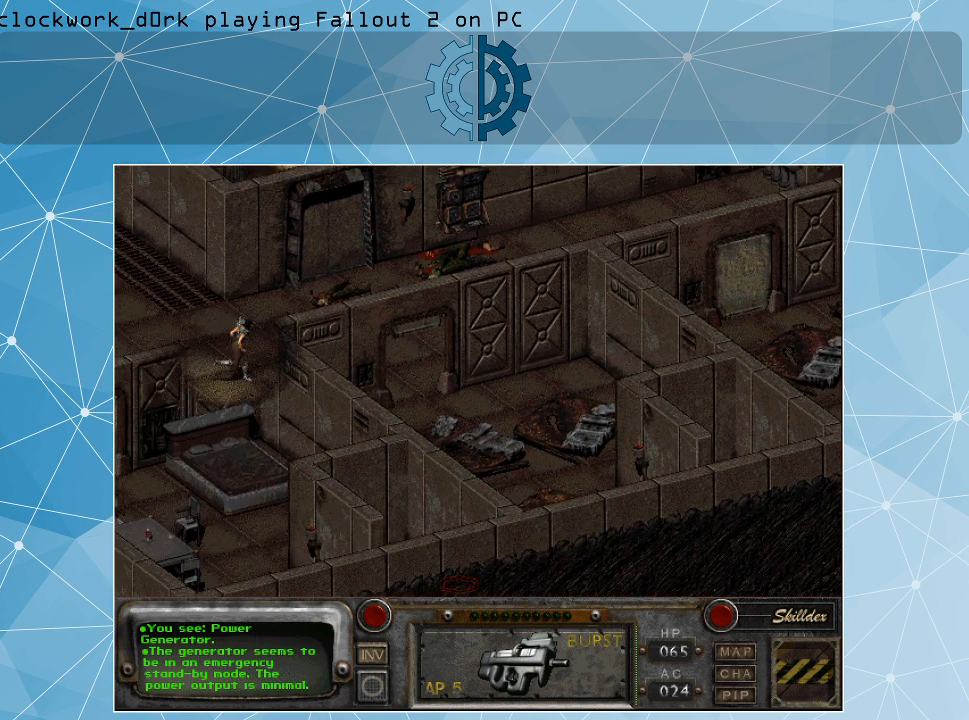
{"keys": [], "mouse": [], "events": []}
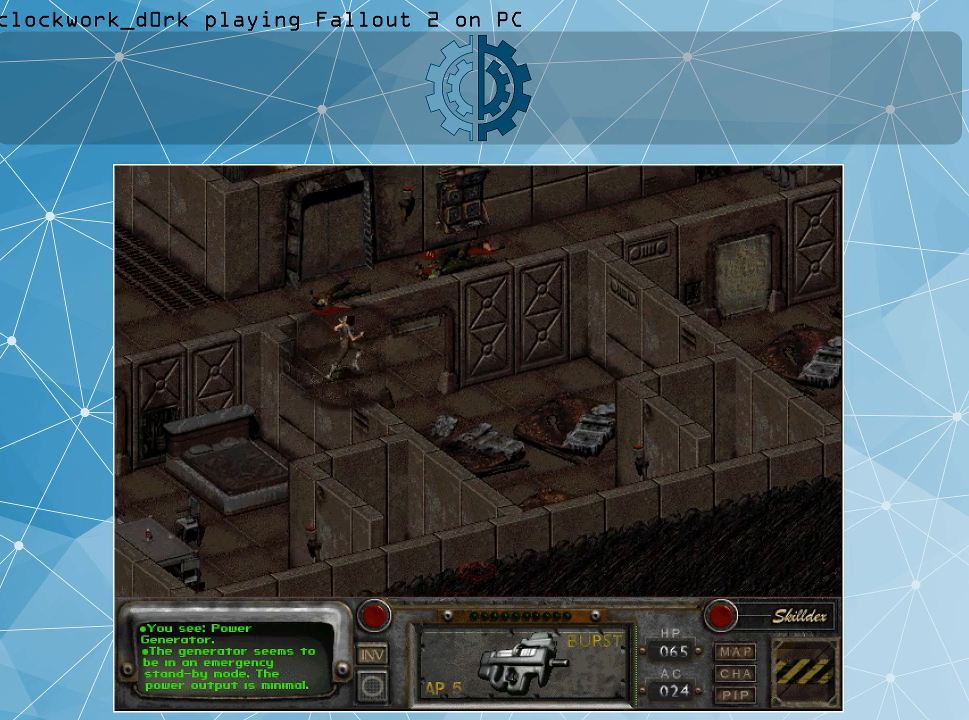
{"keys": [], "mouse": [], "events": []}
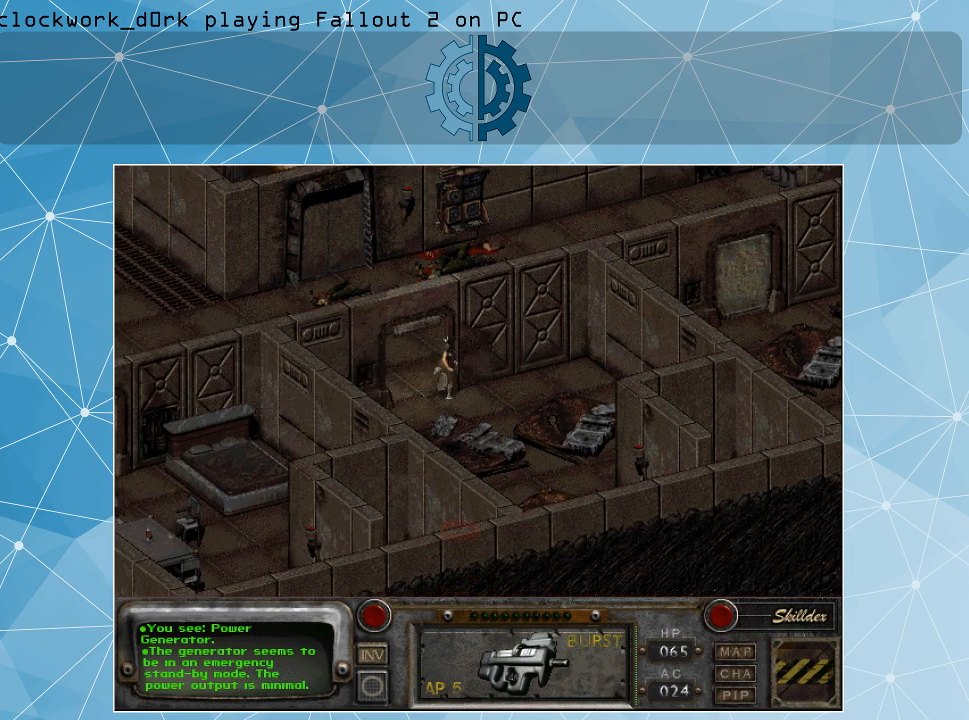
{"keys": [], "mouse": [], "events": []}
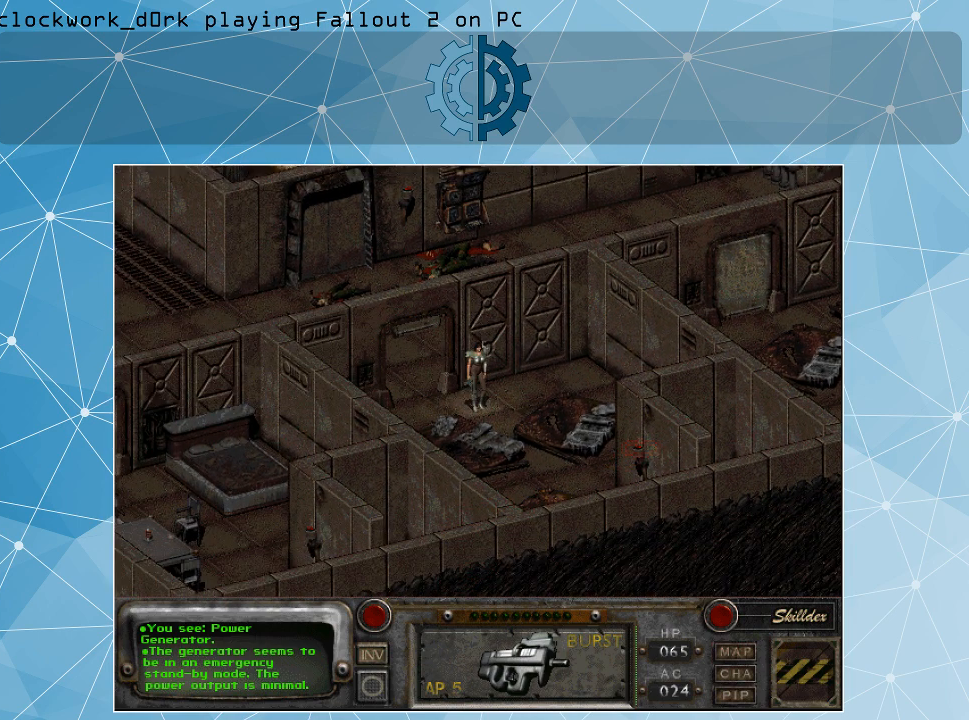
{"keys": [], "mouse": [], "events": [[234, "mouse_right", "down"], [334, "mouse_right", "up"]]}
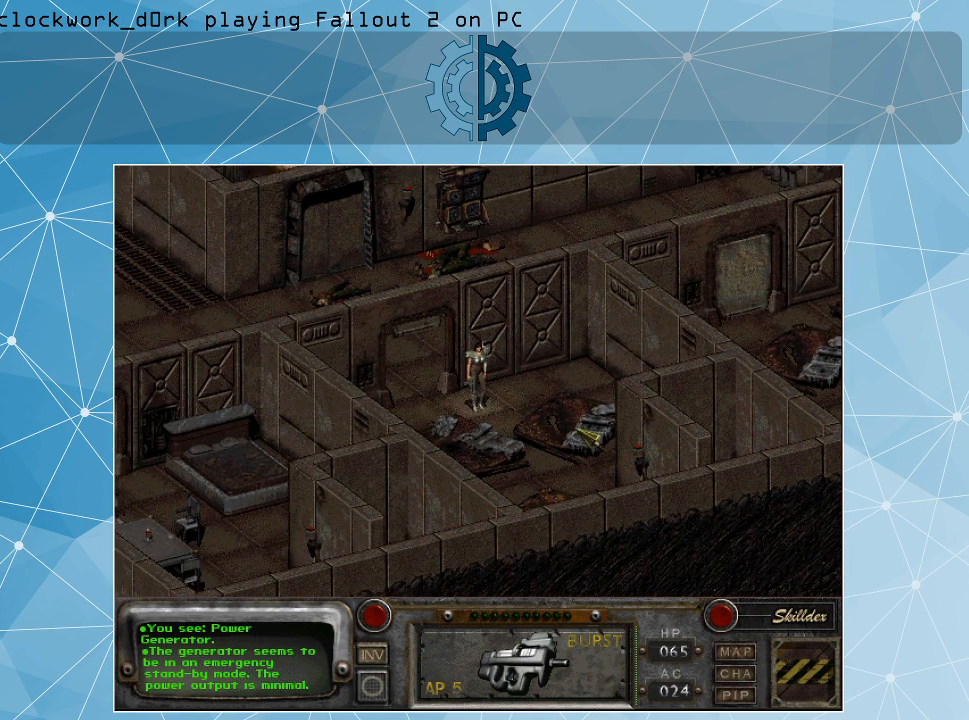
{"keys": [], "mouse": ["left"], "events": [[434, "mouse_left", "down"]]}
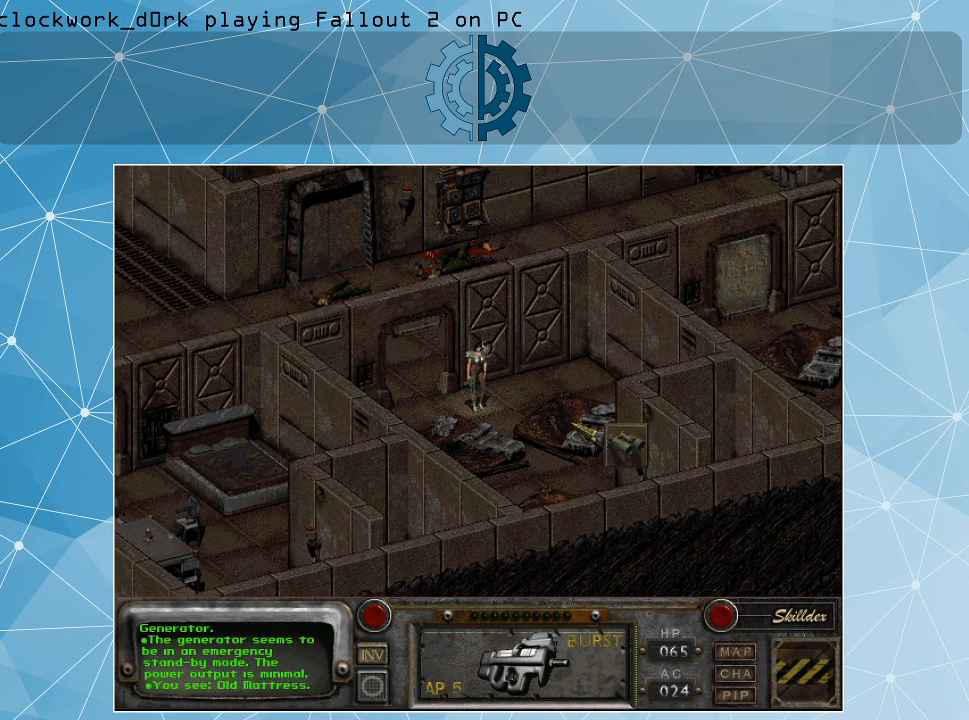
{"keys": [], "mouse": [], "events": [[34, "mouse_left", "up"]]}
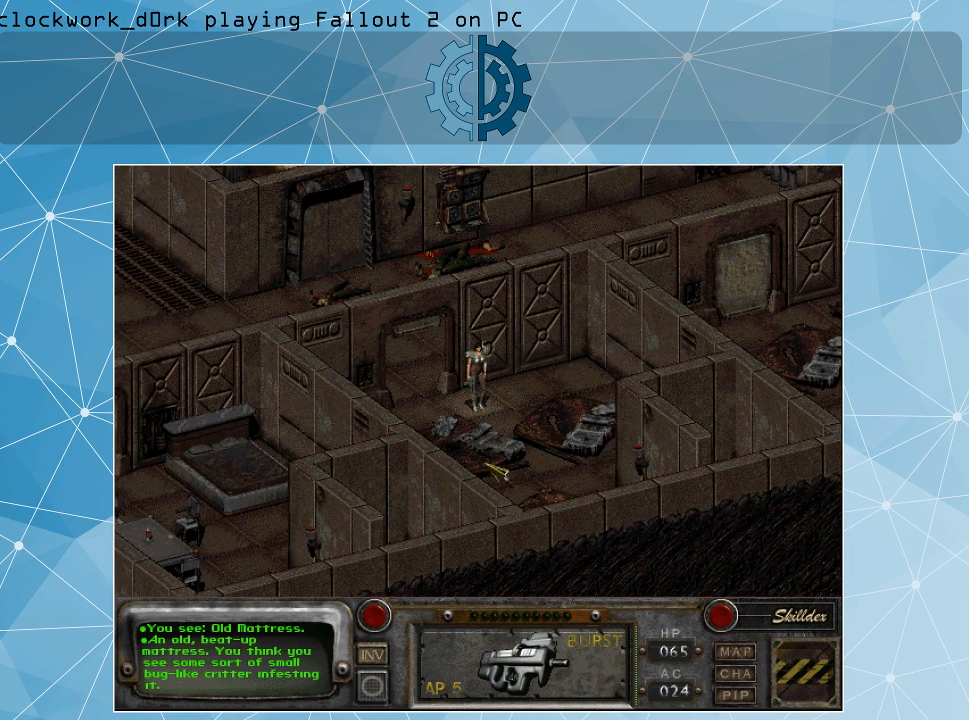
{"keys": [], "mouse": [], "events": []}
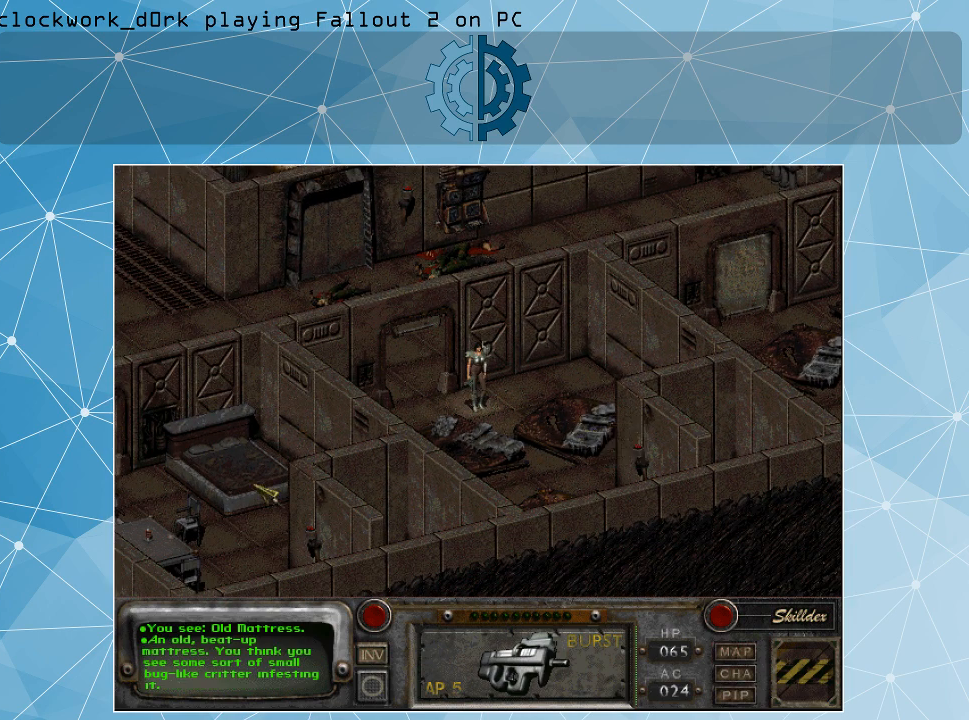
{"keys": [], "mouse": [], "events": []}
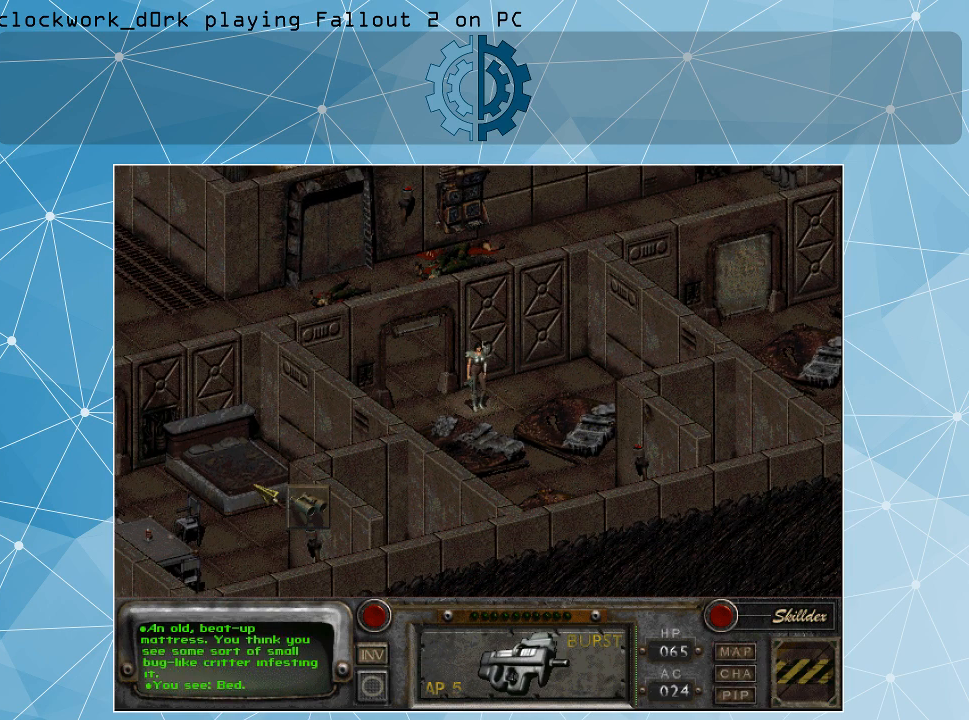
{"keys": [], "mouse": ["right"], "events": [[500, "mouse_right", "down"]]}
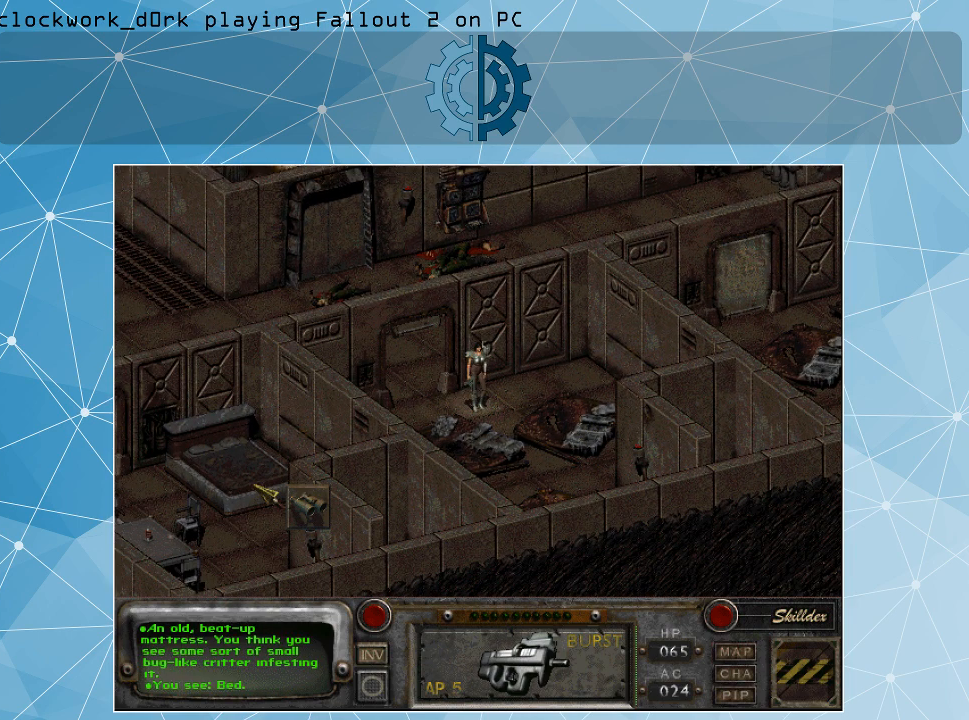
{"keys": [], "mouse": [], "events": [[134, "mouse_right", "up"]]}
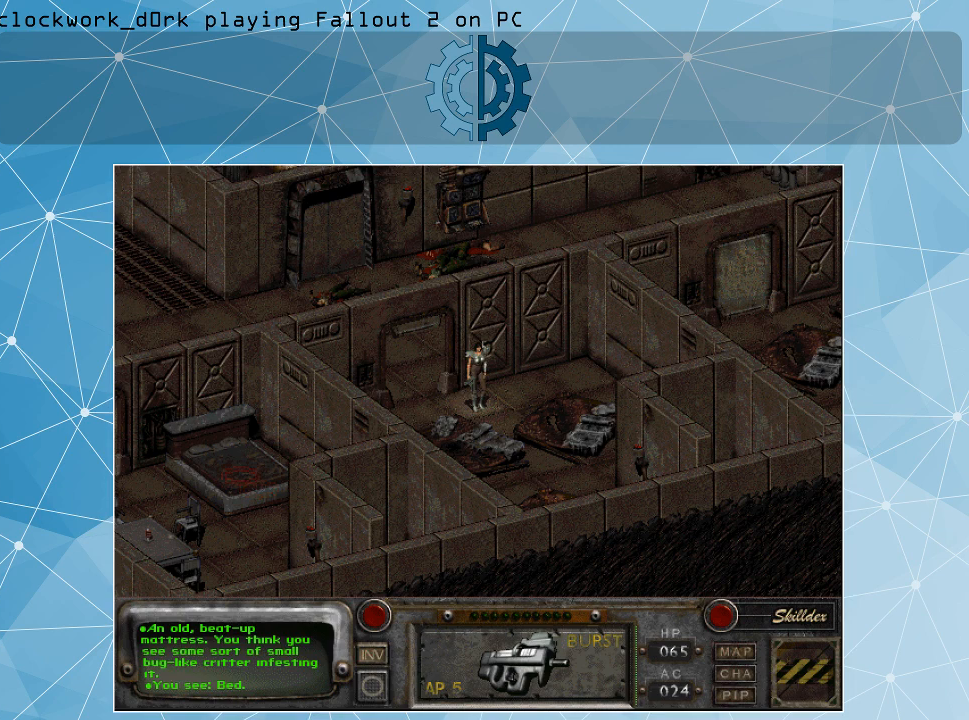
{"keys": [], "mouse": [], "events": []}
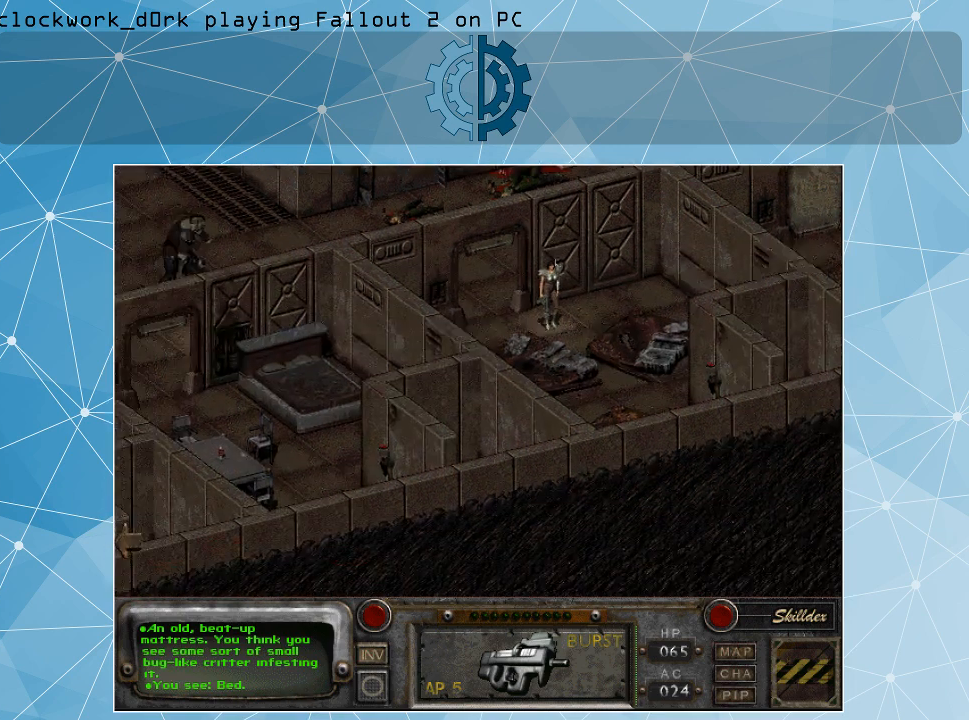
{"keys": [], "mouse": [], "events": []}
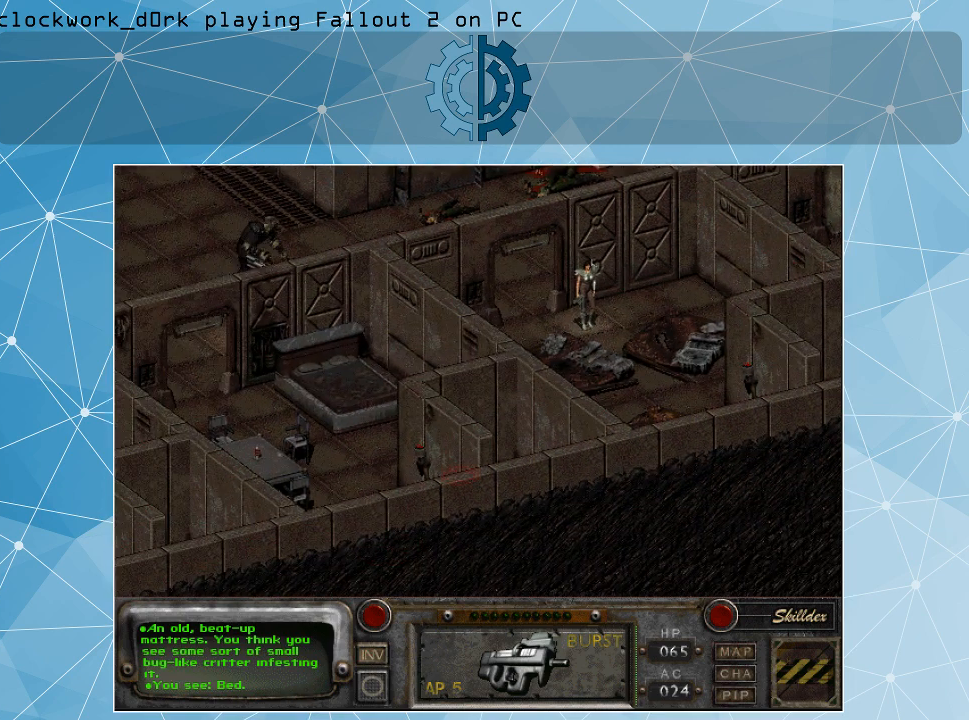
{"keys": [], "mouse": [], "events": []}
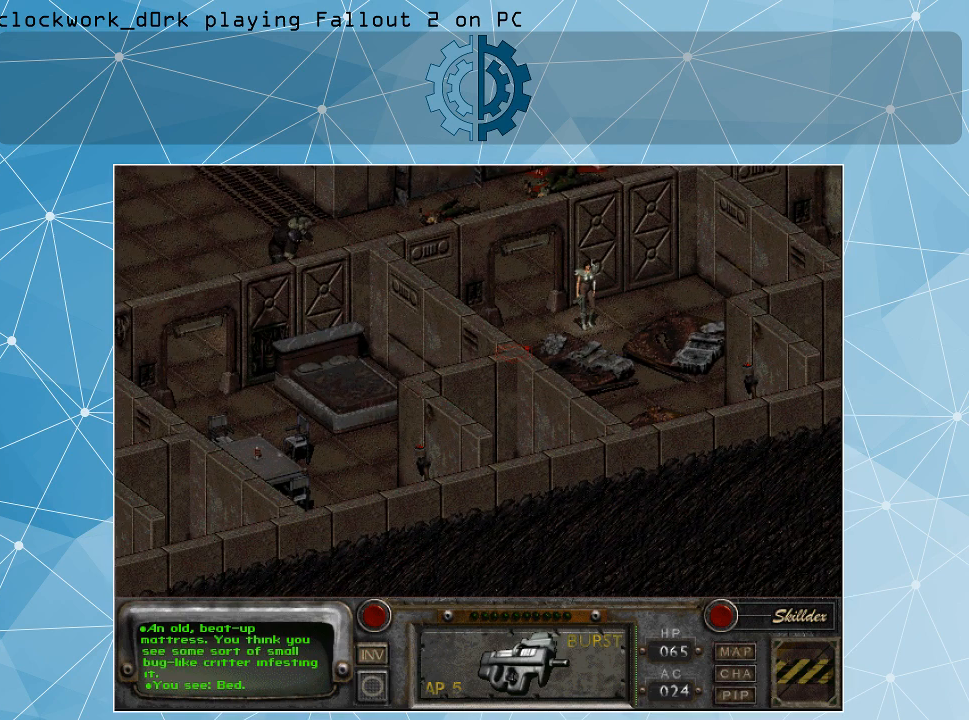
{"keys": [], "mouse": [], "events": []}
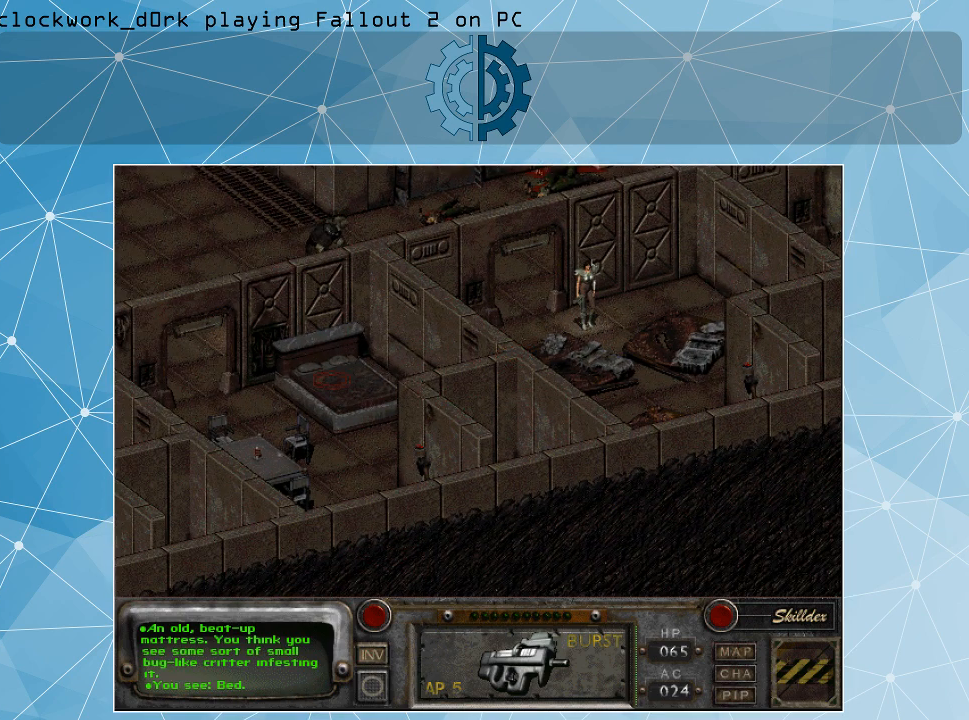
{"keys": [], "mouse": [], "events": []}
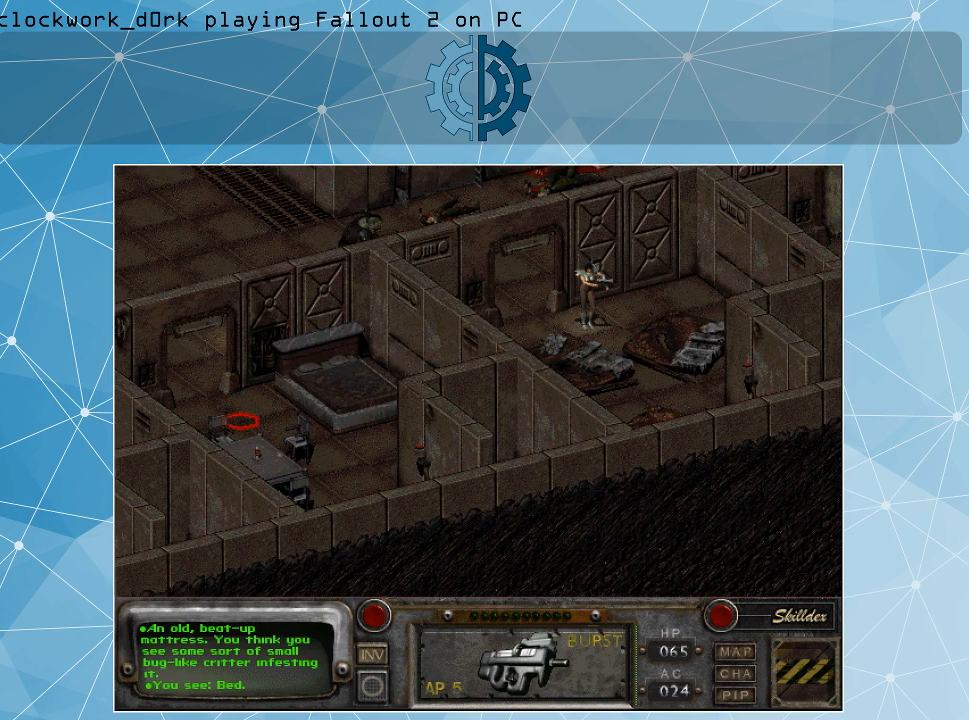
{"keys": [], "mouse": ["left"], "events": [[467, "mouse_left", "down"]]}
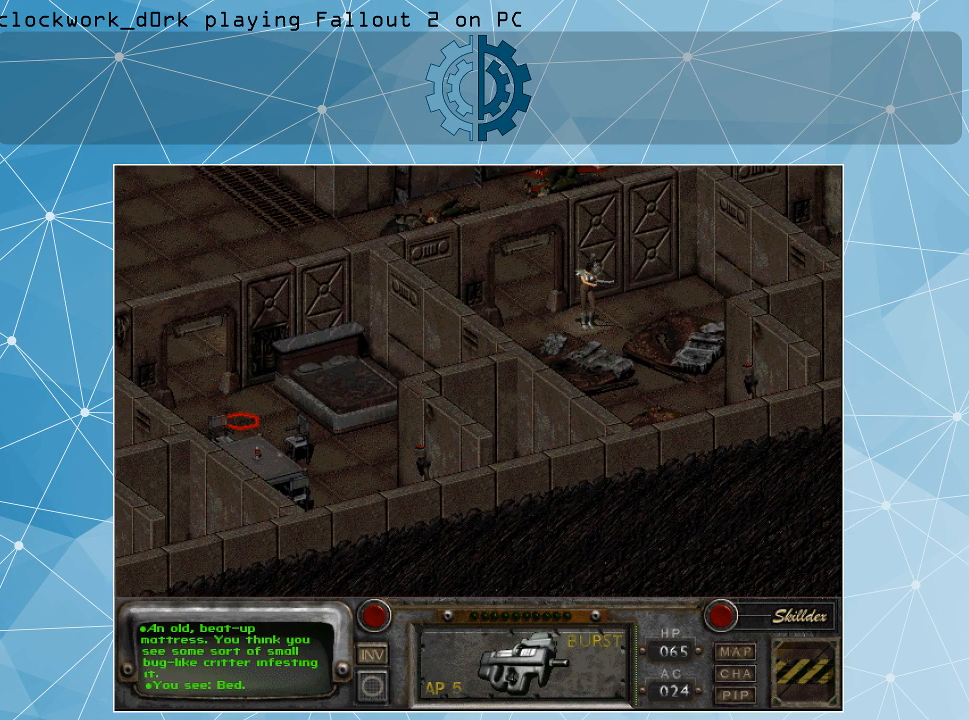
{"keys": [], "mouse": [], "events": [[100, "mouse_left", "up"]]}
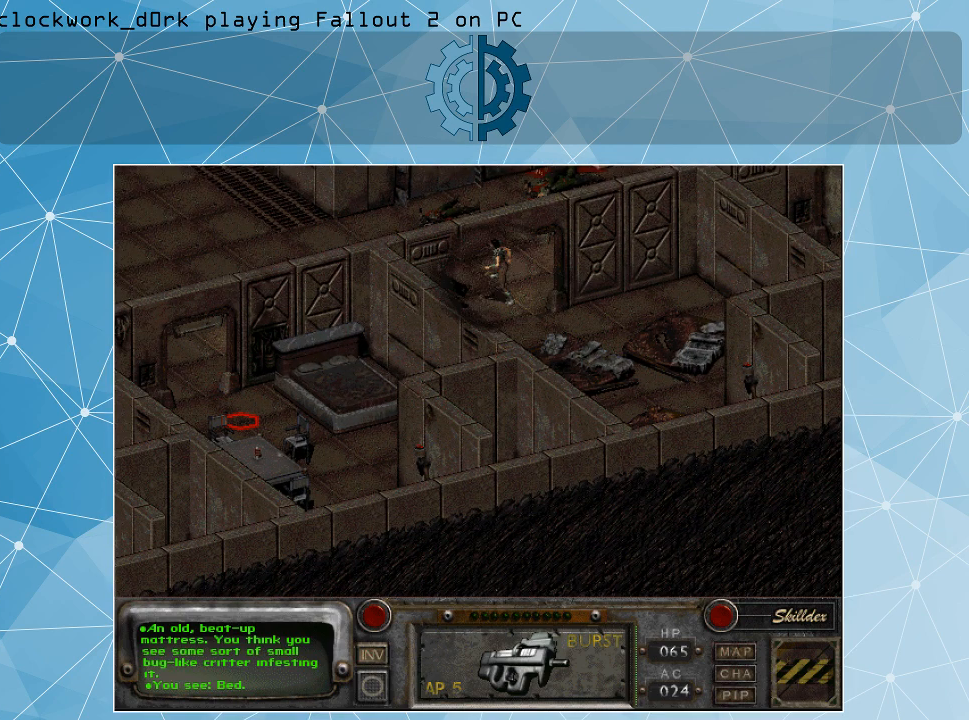
{"keys": [], "mouse": [], "events": []}
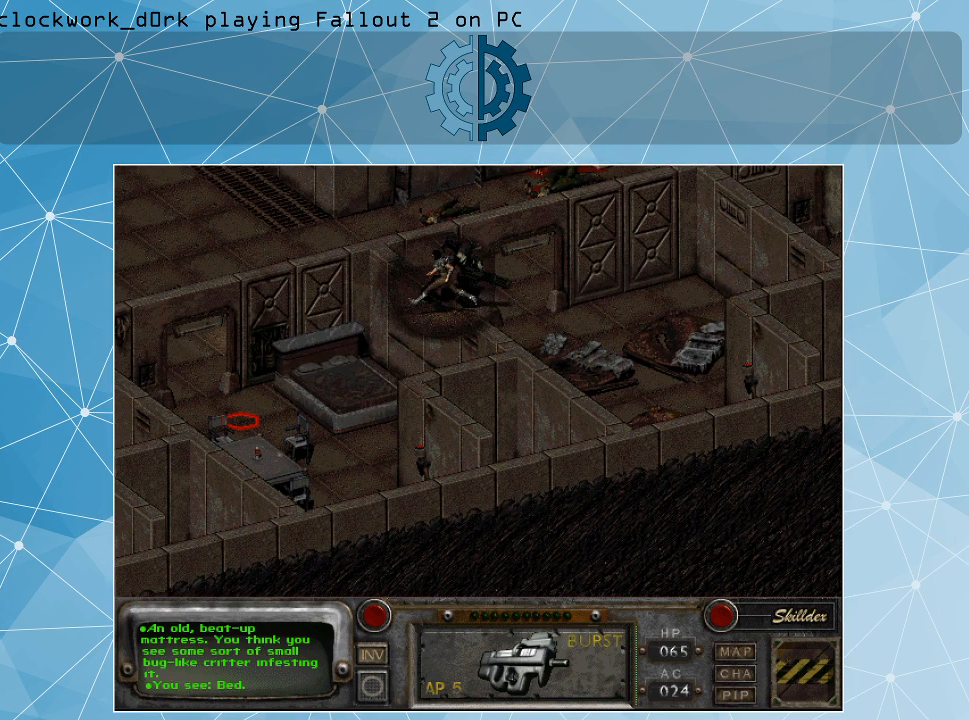
{"keys": [], "mouse": [], "events": [[234, "mouse_right", "down"], [334, "mouse_right", "up"]]}
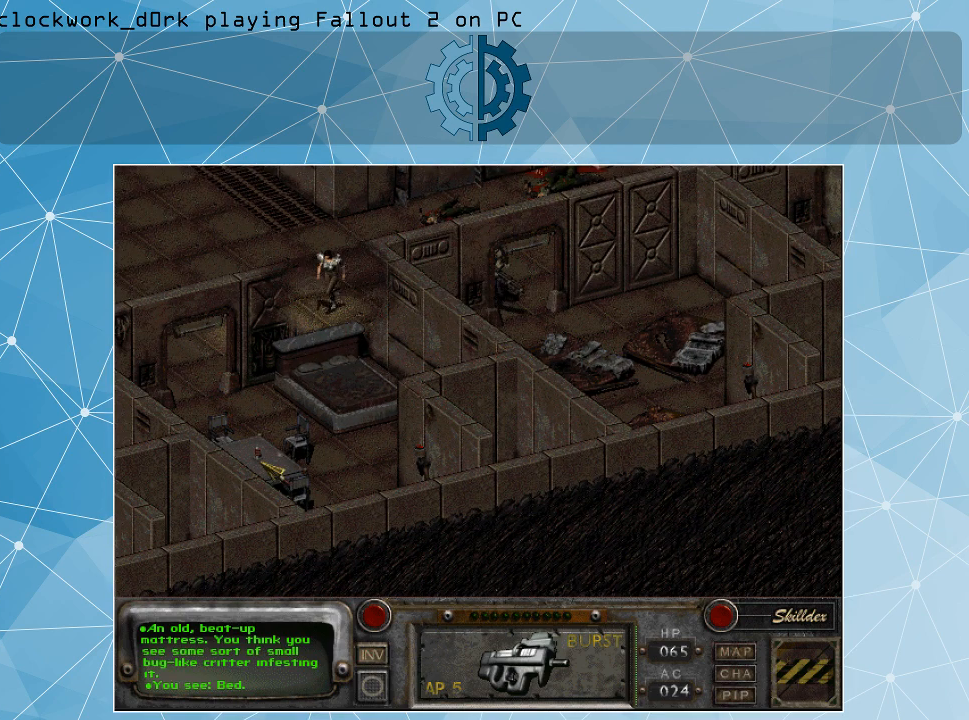
{"keys": [], "mouse": [], "events": [[167, "mouse_left", "down"], [267, "mouse_left", "up"]]}
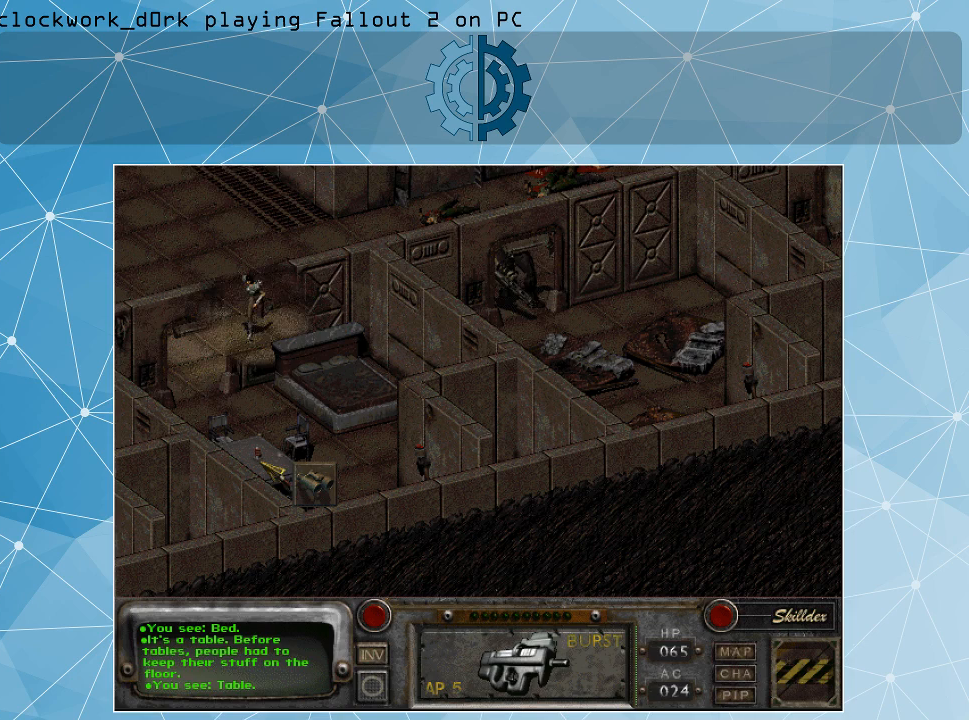
{"keys": [], "mouse": [], "events": []}
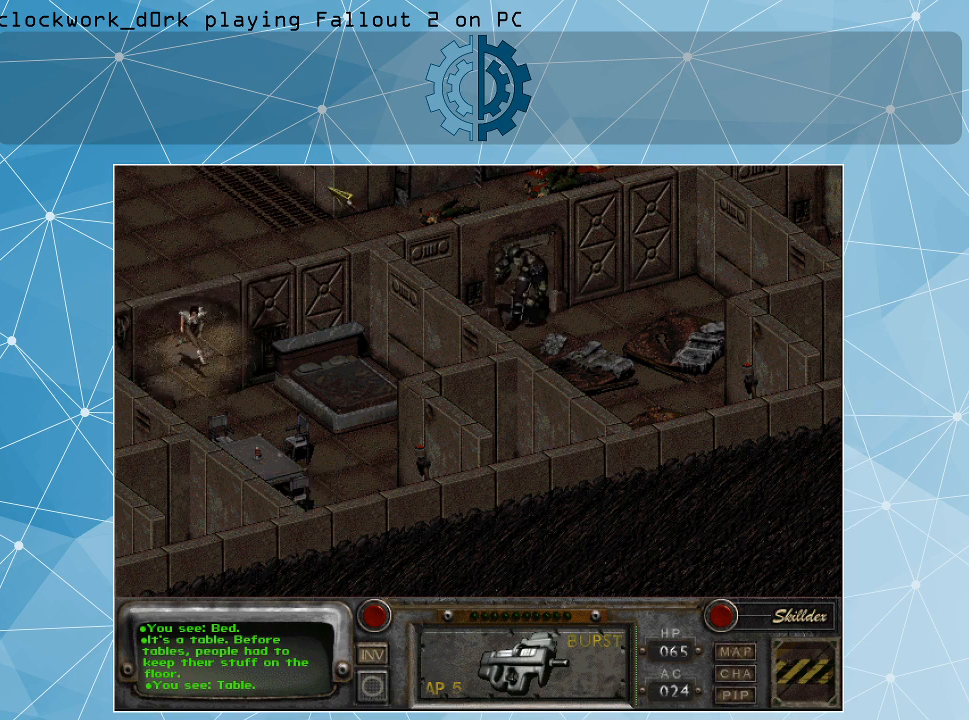
{"keys": [], "mouse": [], "events": []}
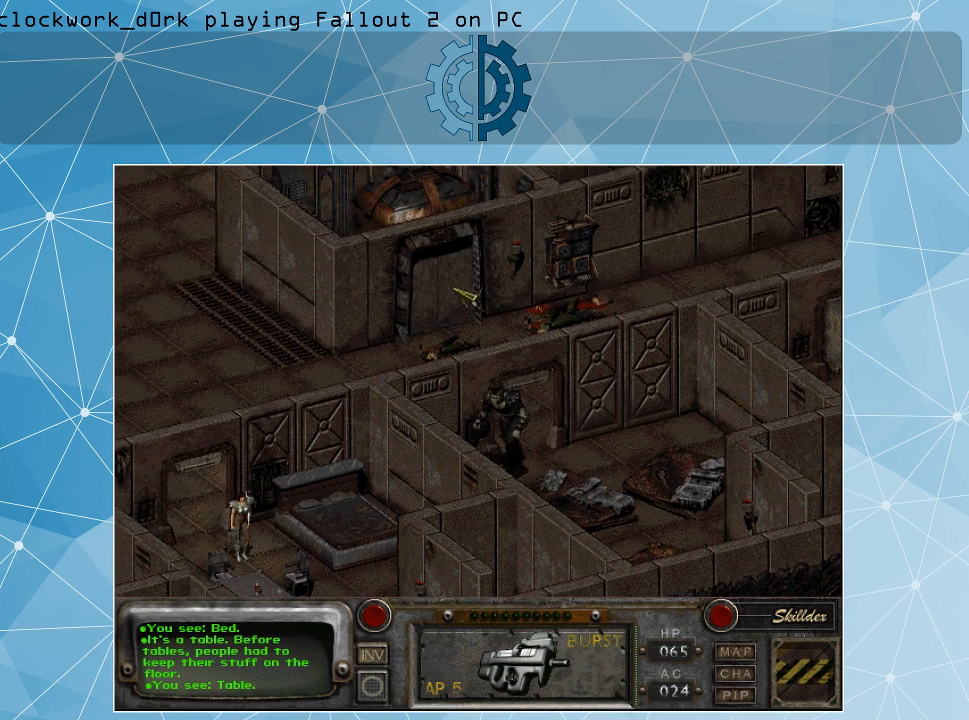
{"keys": [], "mouse": [], "events": [[167, "mouse_right", "down"], [300, "mouse_right", "up"]]}
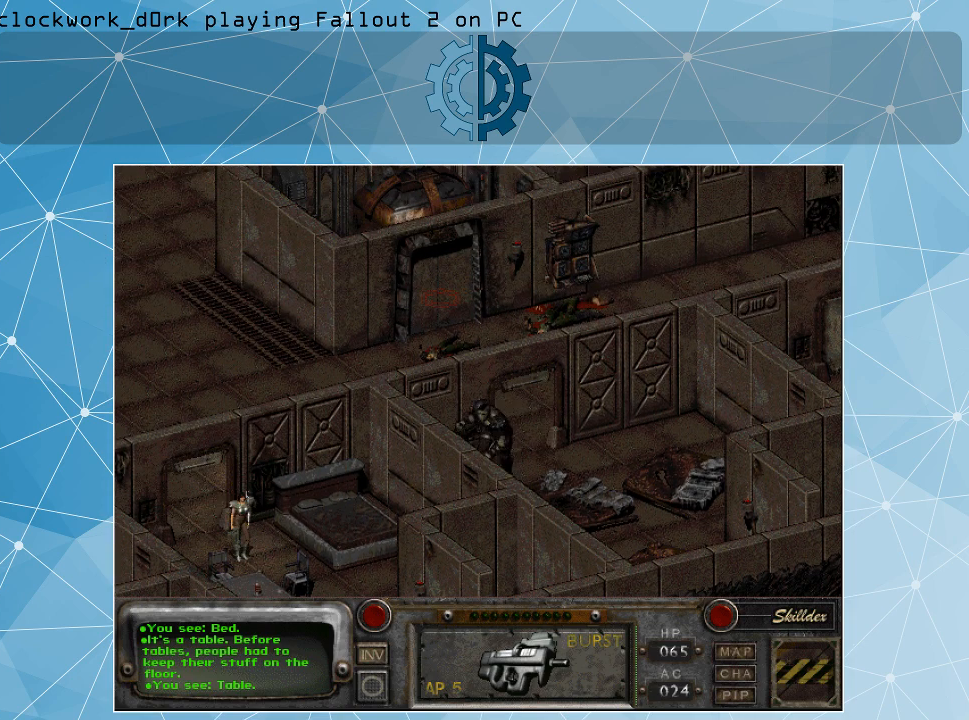
{"keys": [], "mouse": [], "events": [[100, "mouse_right", "down"], [167, "mouse_right", "up"], [334, "mouse_left", "down"], [400, "mouse_left", "up"]]}
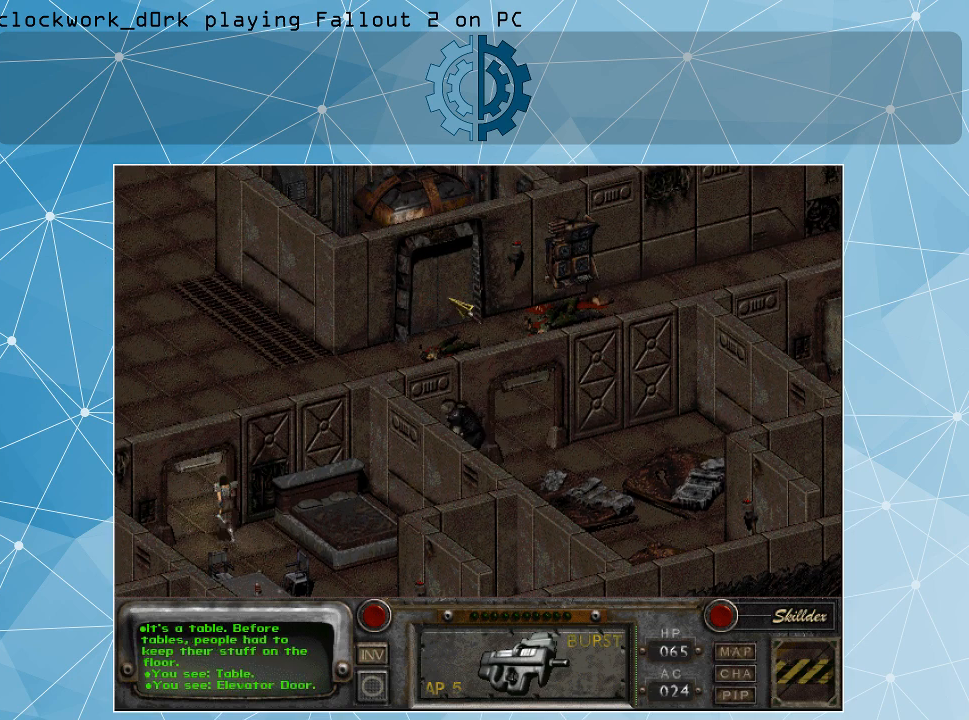
{"keys": [], "mouse": [], "events": []}
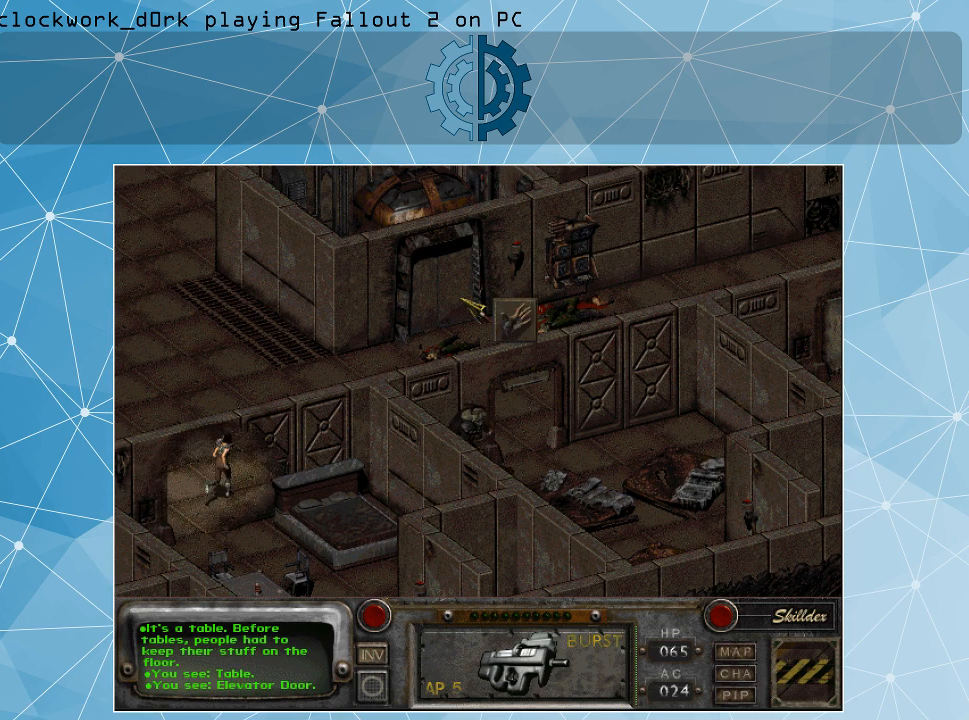
{"keys": [], "mouse": [], "events": []}